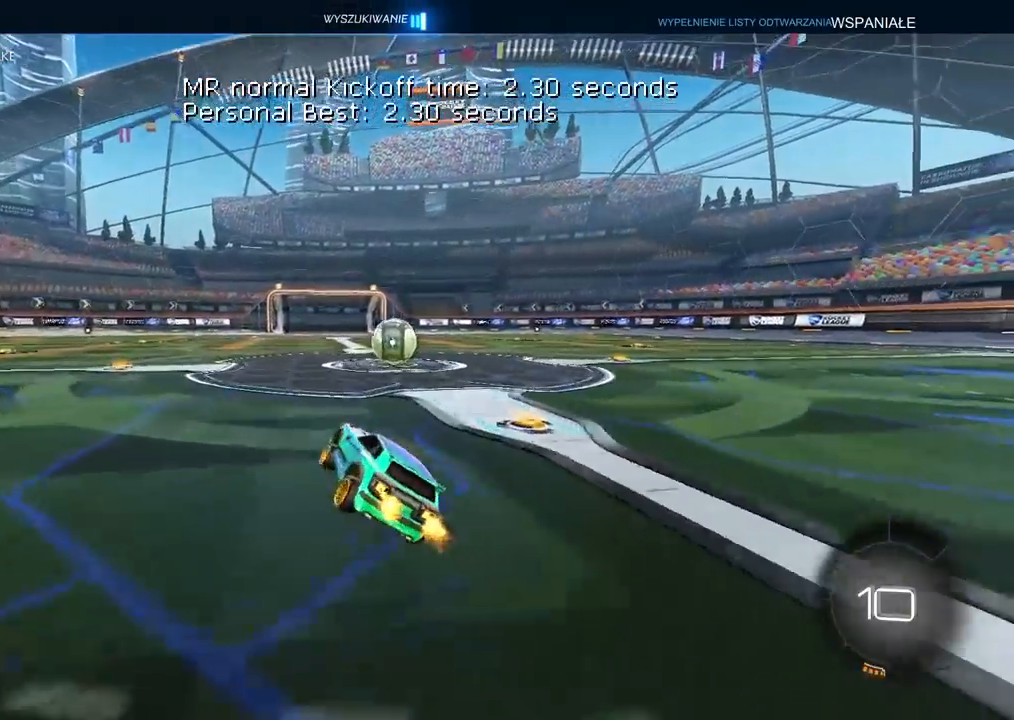
Gameplay with a controller (PlayStation layout); each line is a JSON object with the inputs held at the frame after it. "events" lists button and stick changes between this image and that frame as [ms after this image, input, new state], when the widget could be followed in between.
{"buttons": ["L2"], "left_stick": "up-right", "right_stick": "center", "events": [[167, "left_stick", "up-right"], [283, "L2", "down"], [283, "R2", "up"]]}
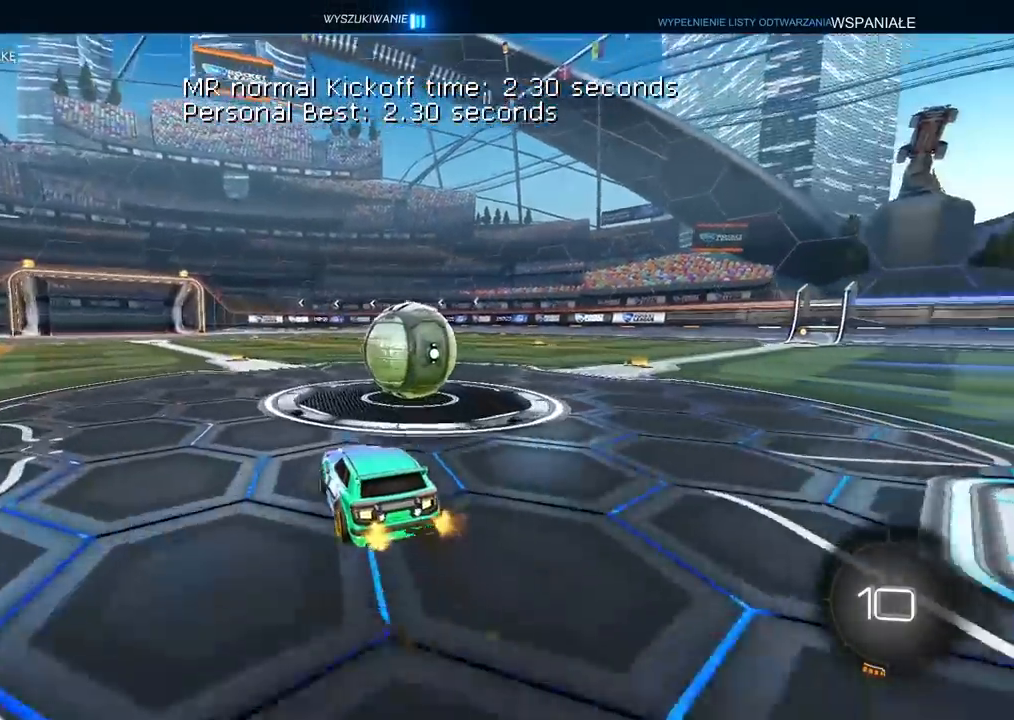
{"buttons": ["R2"], "left_stick": "right", "right_stick": "center", "events": [[50, "left_stick", "center"], [67, "L2", "up"], [100, "R2", "down"], [233, "left_stick", "right"]]}
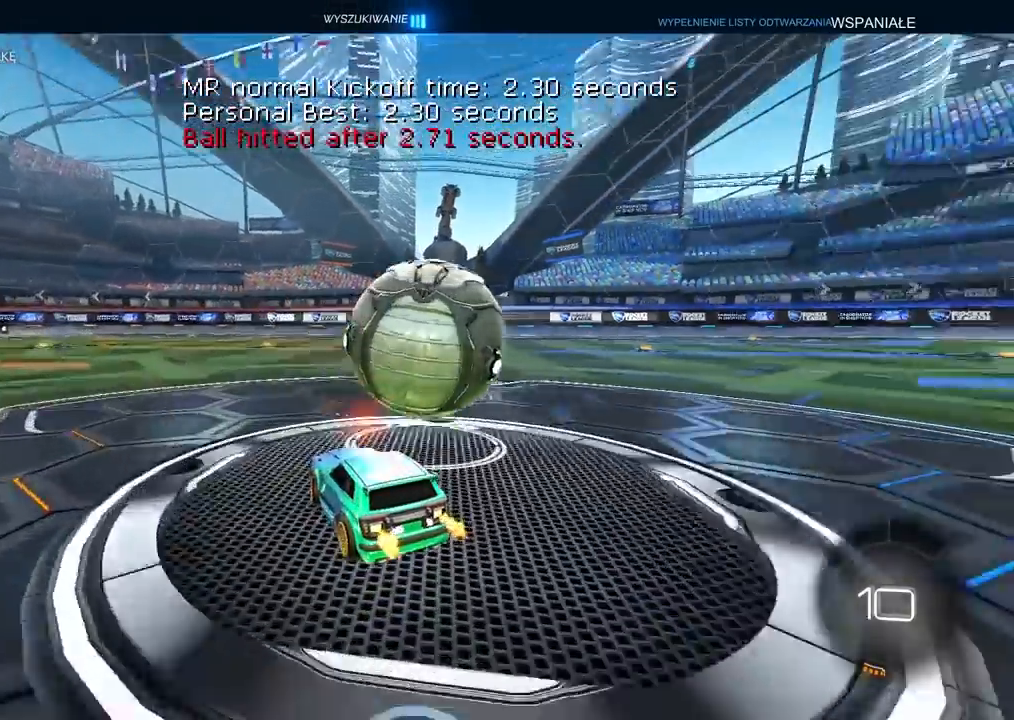
{"buttons": ["CIRCLE", "R2"], "left_stick": "center", "right_stick": "center", "events": [[133, "CIRCLE", "down"], [183, "left_stick", "center"]]}
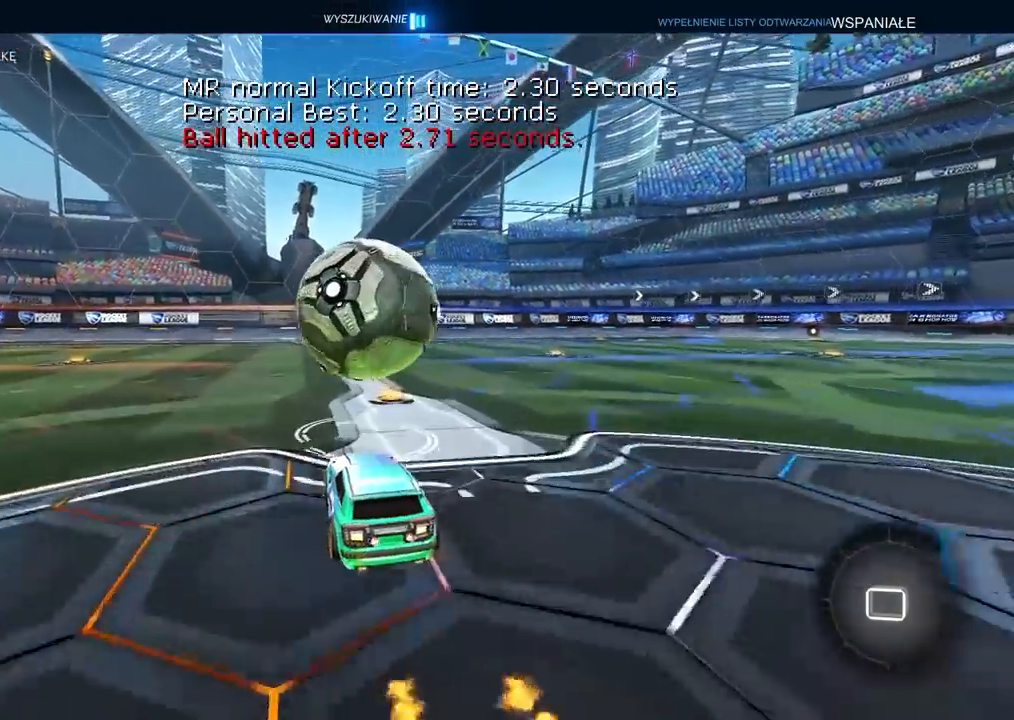
{"buttons": ["R2"], "left_stick": "right", "right_stick": "center", "events": [[117, "CIRCLE", "up"], [233, "CIRCLE", "down"], [300, "CIRCLE", "up"], [450, "left_stick", "right"]]}
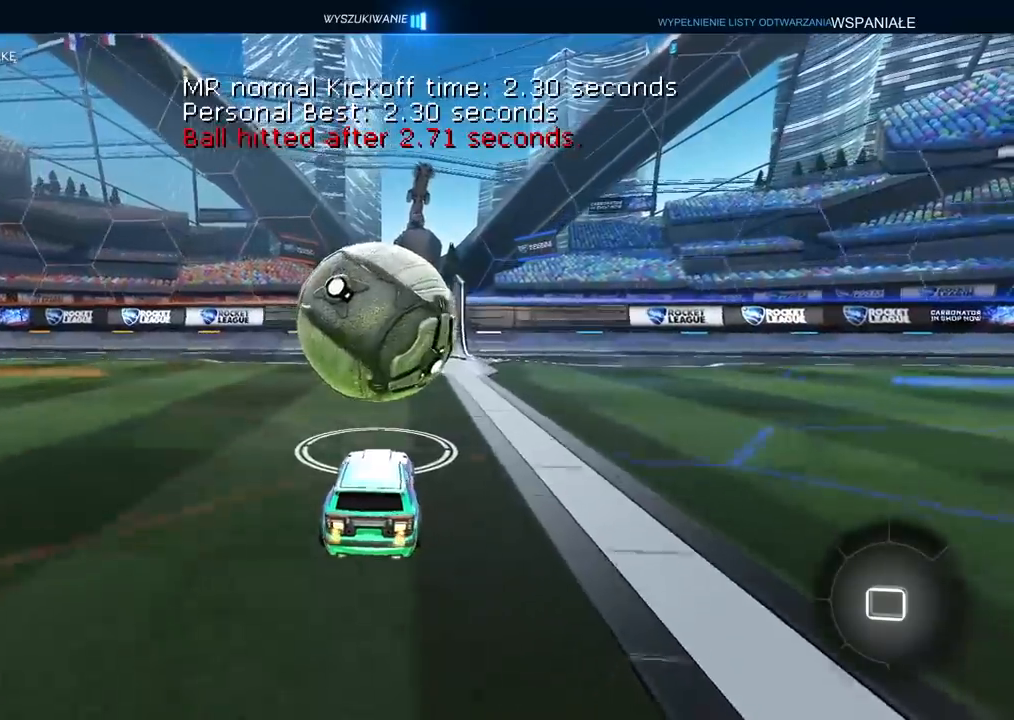
{"buttons": ["R2"], "left_stick": "center", "right_stick": "center", "events": [[17, "left_stick", "center"], [250, "left_stick", "right"], [433, "left_stick", "center"]]}
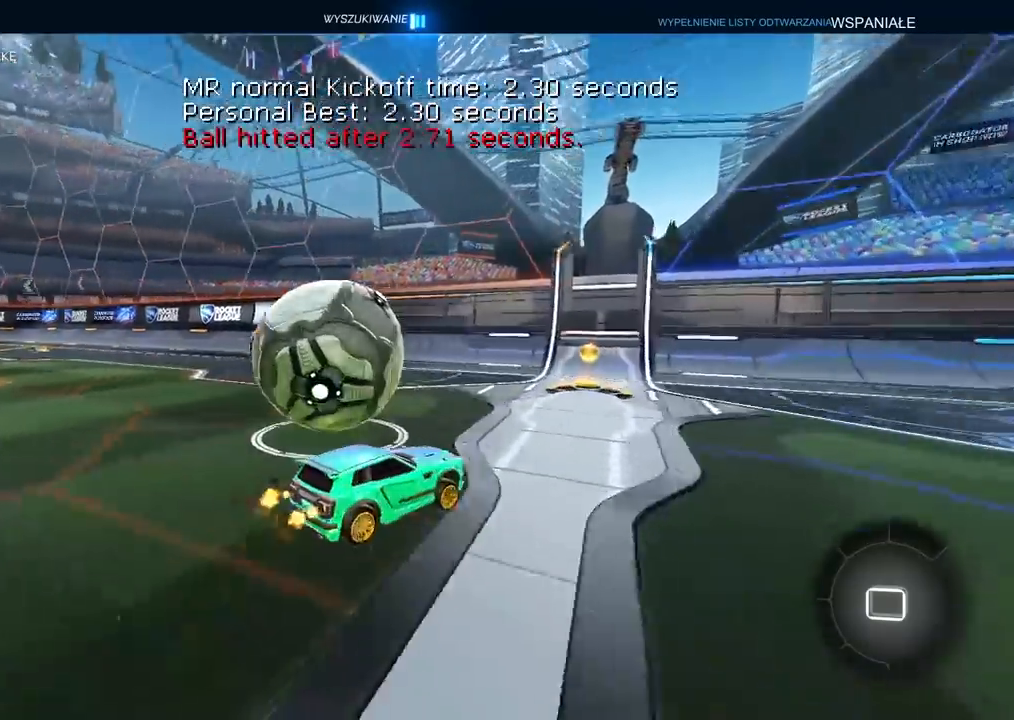
{"buttons": [], "left_stick": "center", "right_stick": "center", "events": [[83, "left_stick", "left"], [117, "R2", "up"], [500, "left_stick", "center"]]}
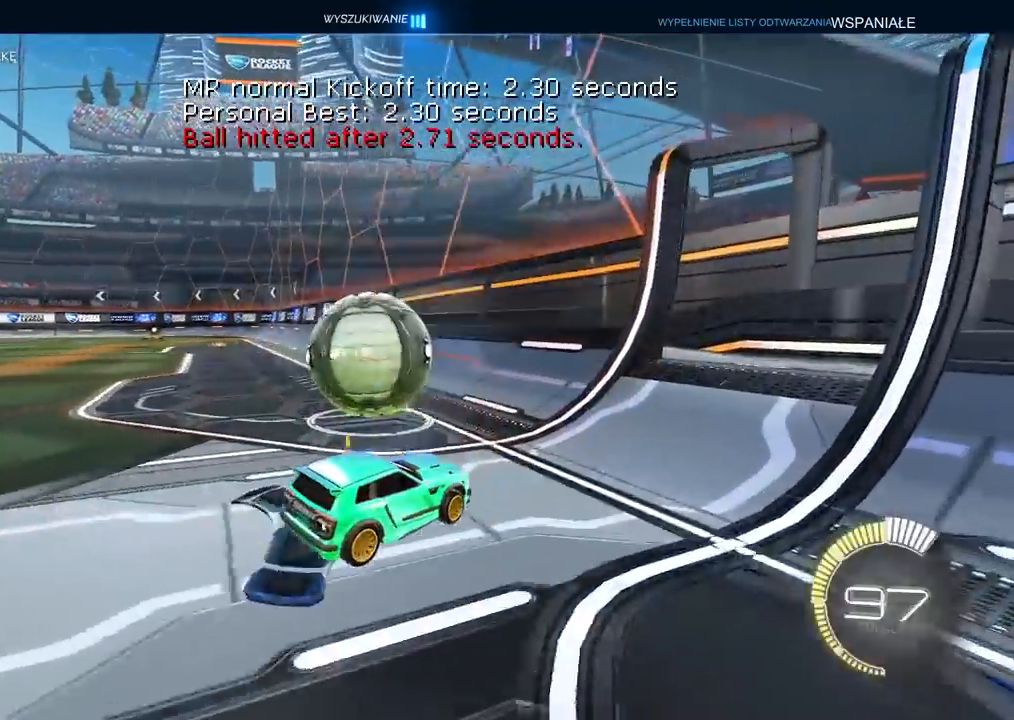
{"buttons": ["R2"], "left_stick": "center", "right_stick": "center", "events": [[83, "R2", "down"], [183, "CIRCLE", "down"], [217, "left_stick", "left"], [333, "left_stick", "center"], [417, "CIRCLE", "up"]]}
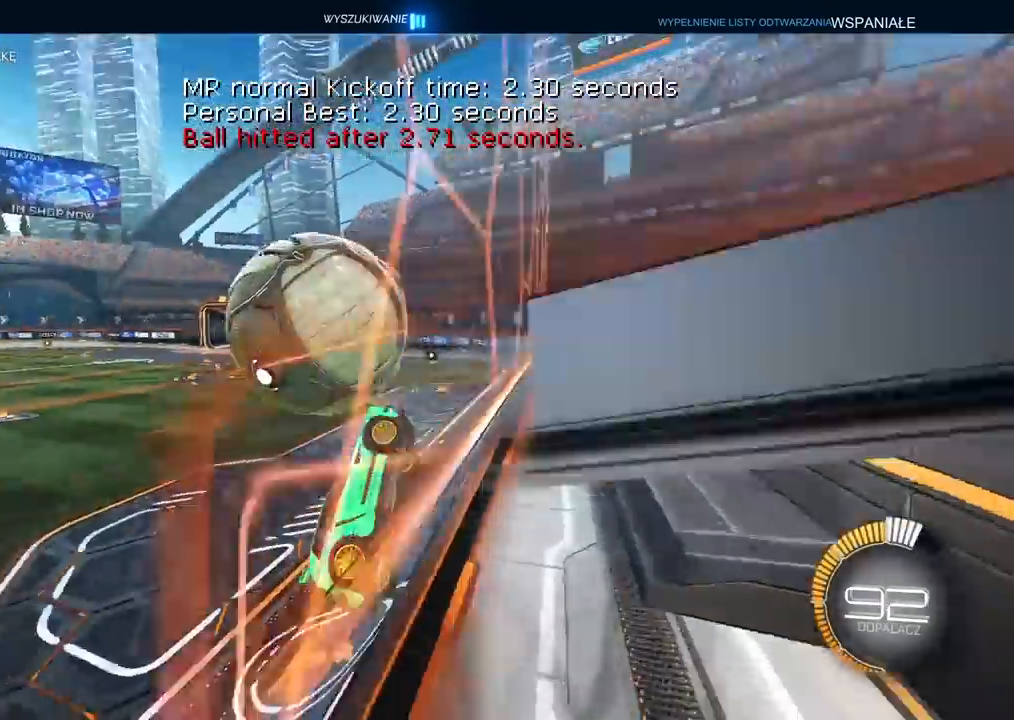
{"buttons": ["L2", "R2"], "left_stick": "down-left", "right_stick": "center", "events": [[50, "CIRCLE", "down"], [50, "CROSS", "down"], [50, "L2", "down"], [50, "left_stick", "down-left"], [200, "CIRCLE", "up"], [200, "CROSS", "up"], [250, "left_stick", "center"], [433, "left_stick", "down-left"]]}
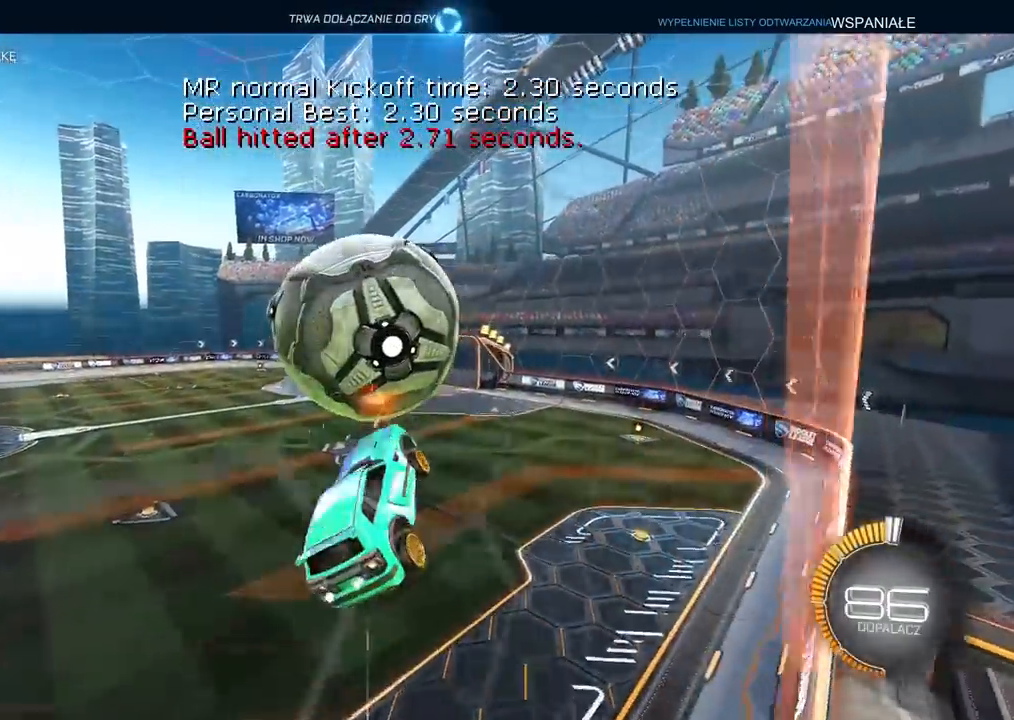
{"buttons": ["CIRCLE", "L2", "R2"], "left_stick": "center", "right_stick": "center", "events": [[17, "left_stick", "left"], [133, "CIRCLE", "down"], [267, "left_stick", "up-left"], [300, "CIRCLE", "up"], [367, "CIRCLE", "down"], [417, "left_stick", "center"]]}
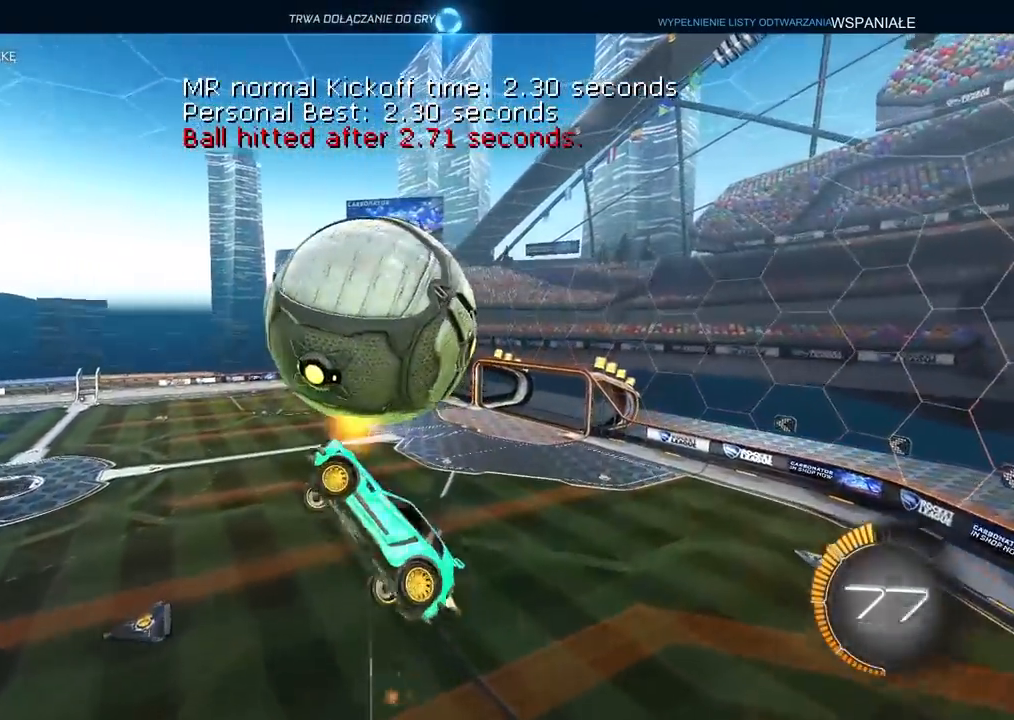
{"buttons": ["L2", "R2"], "left_stick": "up-left", "right_stick": "center", "events": [[83, "left_stick", "down"], [150, "CIRCLE", "up"], [183, "left_stick", "left"], [267, "left_stick", "up-left"]]}
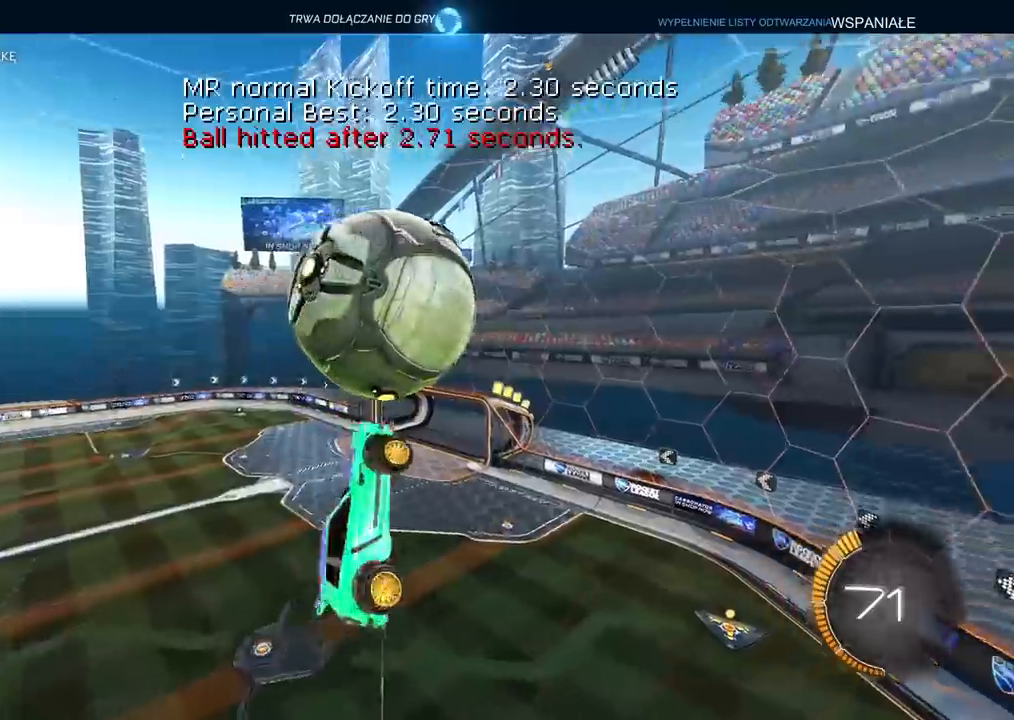
{"buttons": ["CIRCLE", "L2", "R2"], "left_stick": "left", "right_stick": "center", "events": [[17, "R2", "up"], [67, "left_stick", "center"], [83, "R2", "down"], [150, "CIRCLE", "down"], [167, "left_stick", "right"], [400, "left_stick", "down"], [500, "left_stick", "left"]]}
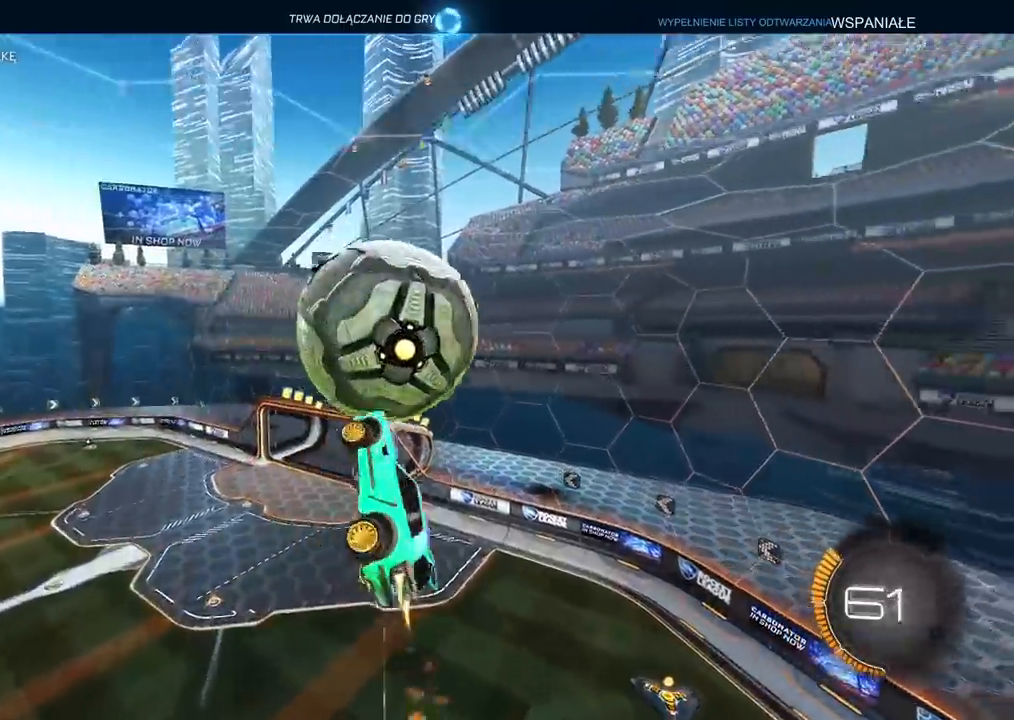
{"buttons": ["CIRCLE", "L2", "R2"], "left_stick": "up", "right_stick": "center", "events": [[283, "left_stick", "up"]]}
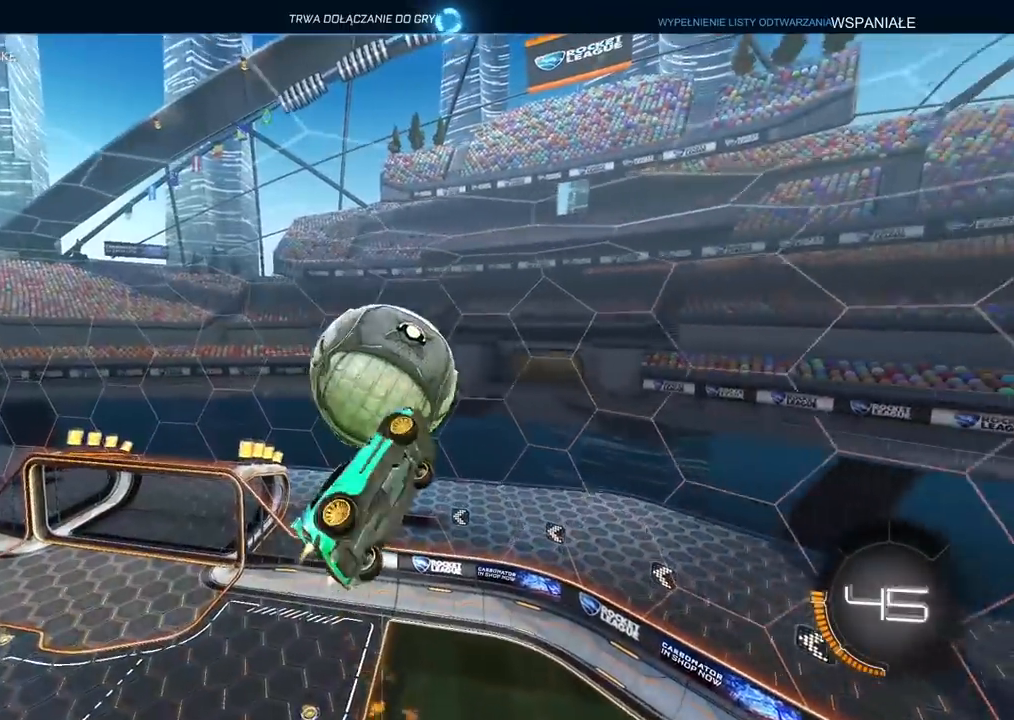
{"buttons": ["L2", "R2"], "left_stick": "down", "right_stick": "center", "events": [[67, "CIRCLE", "up"], [67, "left_stick", "up-left"], [200, "left_stick", "up"], [300, "left_stick", "center"], [500, "left_stick", "down"]]}
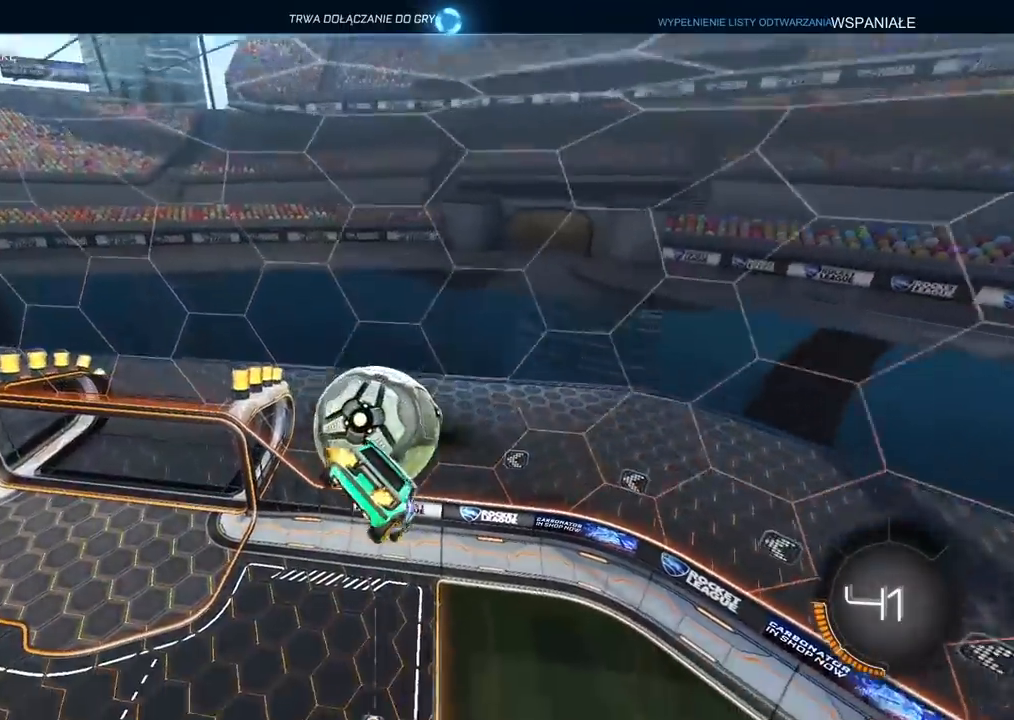
{"buttons": ["R2"], "left_stick": "down", "right_stick": "center", "events": [[67, "left_stick", "down-left"], [300, "left_stick", "center"], [333, "CIRCLE", "down"], [367, "L2", "up"], [400, "CIRCLE", "up"], [400, "left_stick", "down"]]}
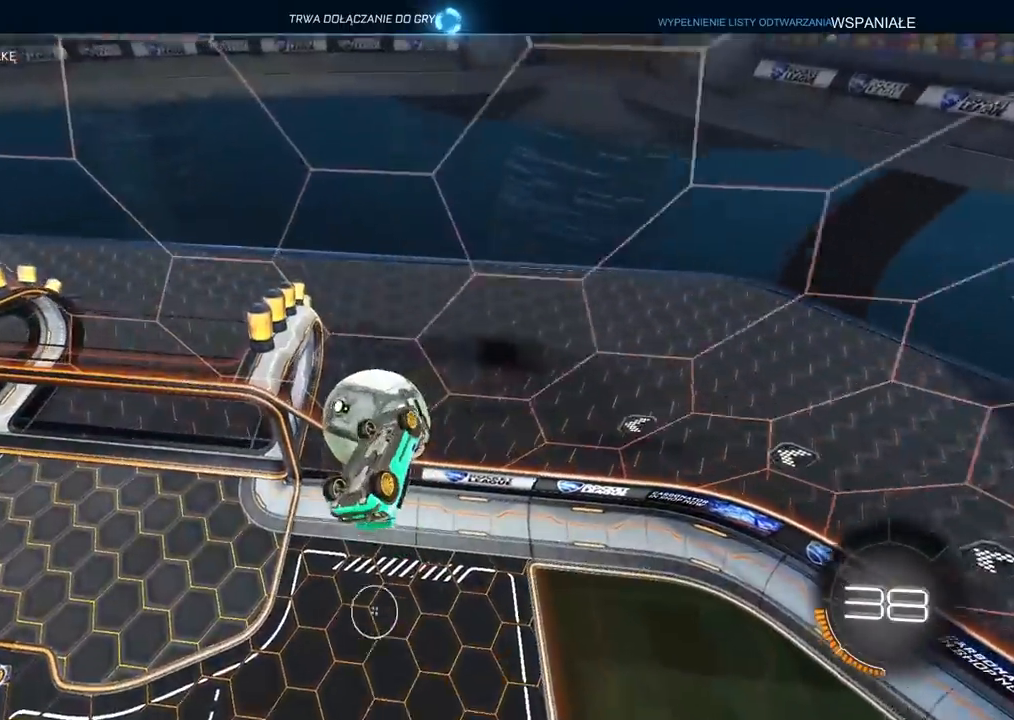
{"buttons": [], "left_stick": "center", "right_stick": "center", "events": [[50, "R2", "up"], [417, "left_stick", "center"]]}
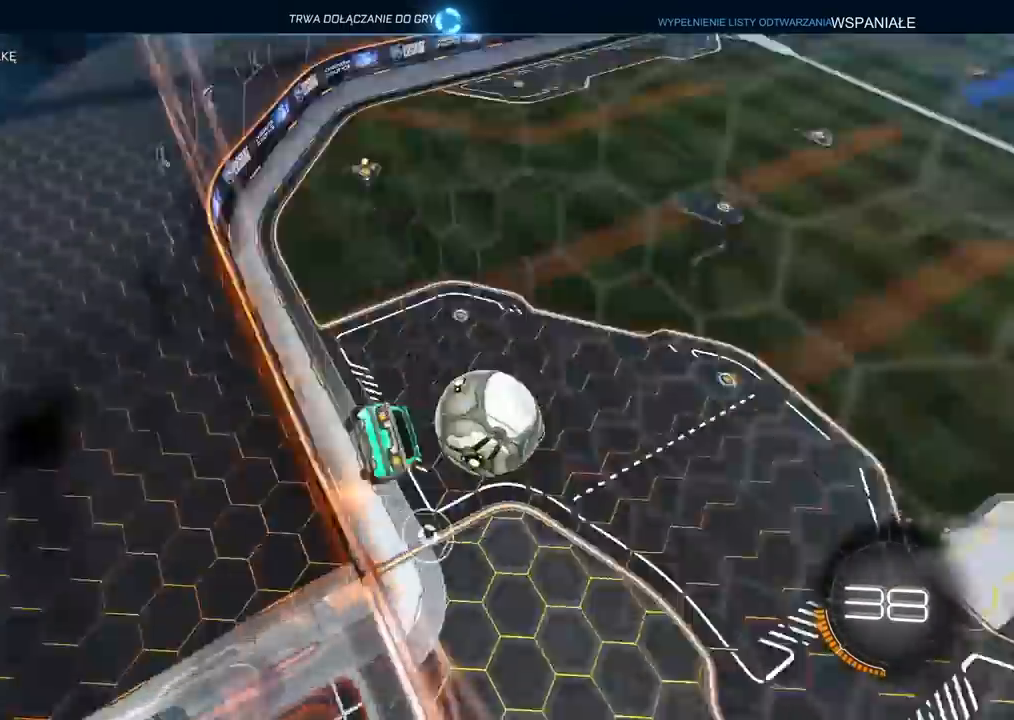
{"buttons": [], "left_stick": "center", "right_stick": "center", "events": [[50, "CROSS", "down"], [150, "CROSS", "up"], [267, "CROSS", "down"], [317, "CROSS", "up"]]}
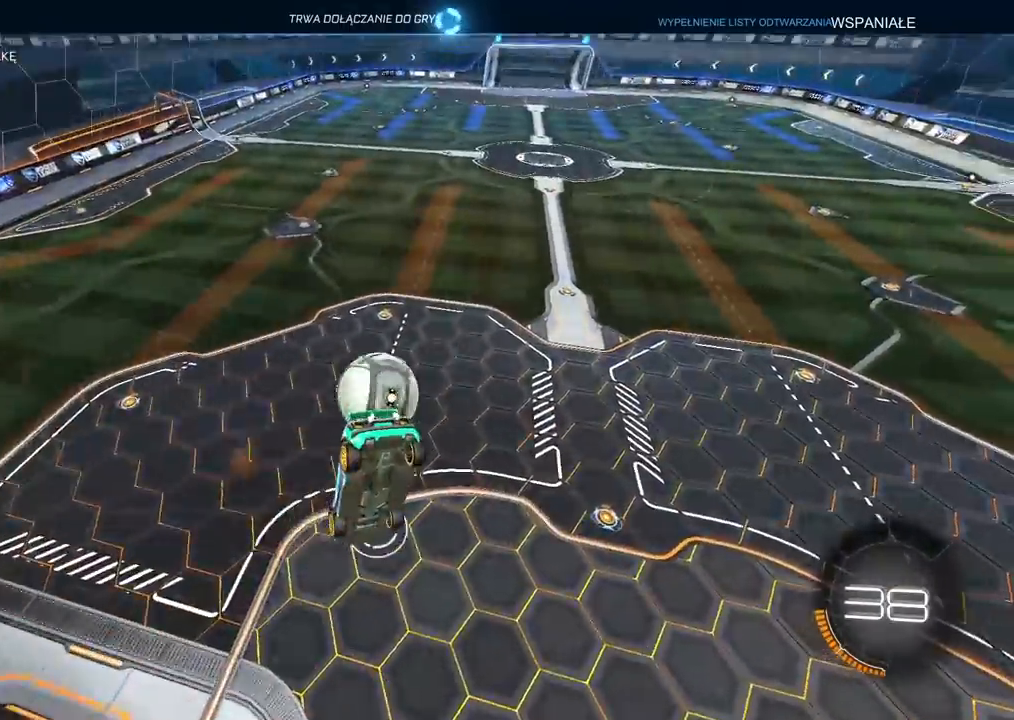
{"buttons": [], "left_stick": "center", "right_stick": "center", "events": []}
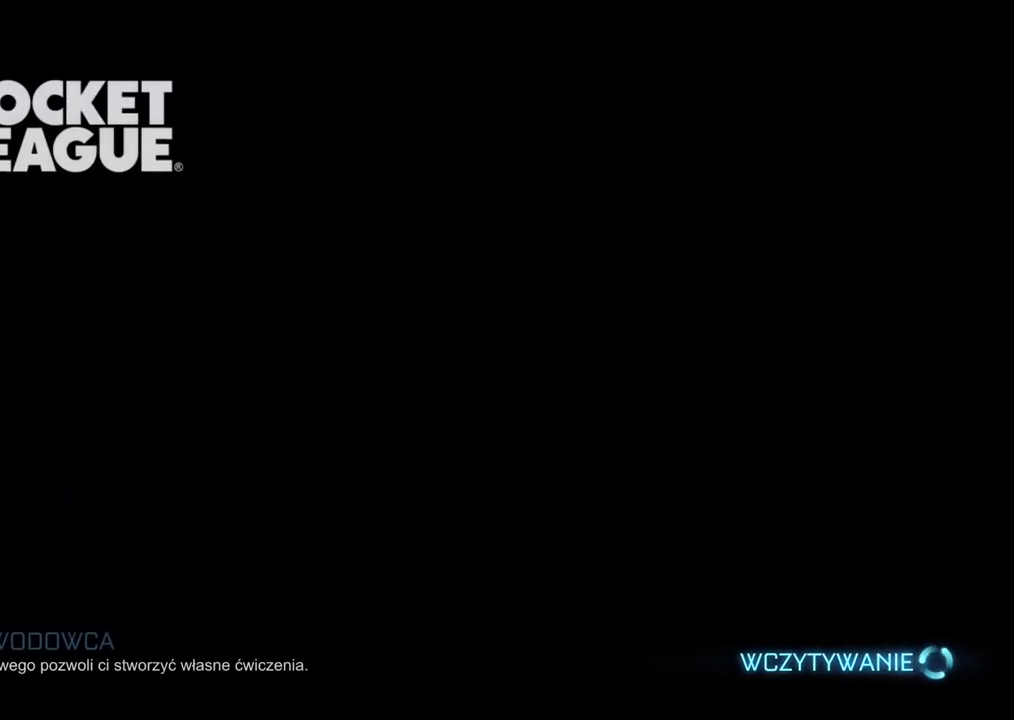
{"buttons": [], "left_stick": "center", "right_stick": "center", "events": []}
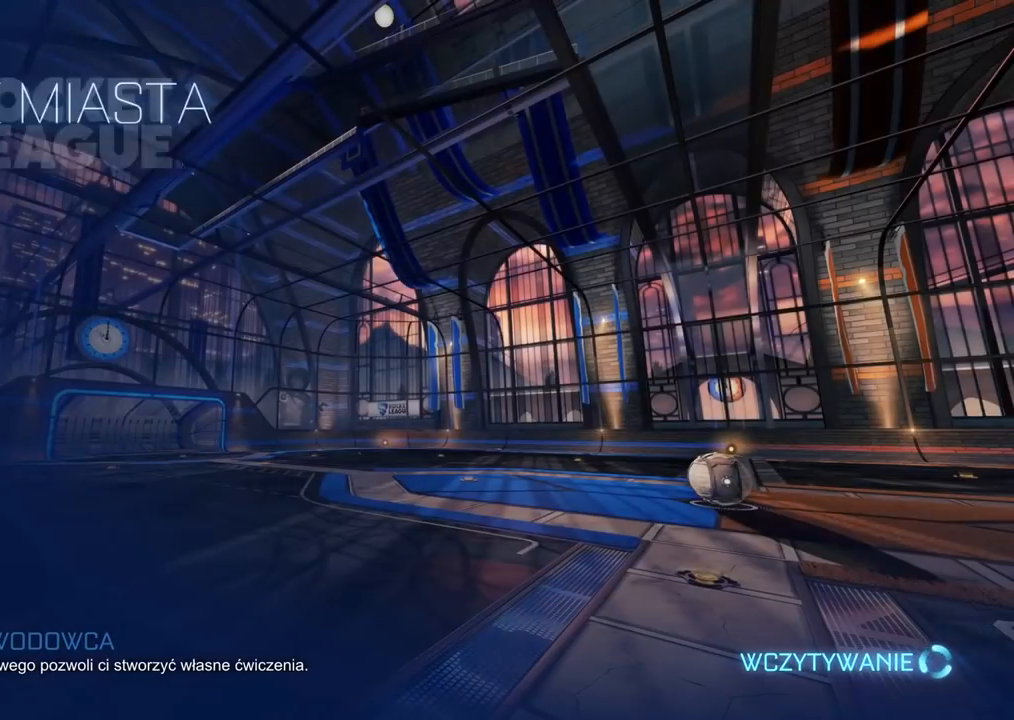
{"buttons": [], "left_stick": "center", "right_stick": "center", "events": []}
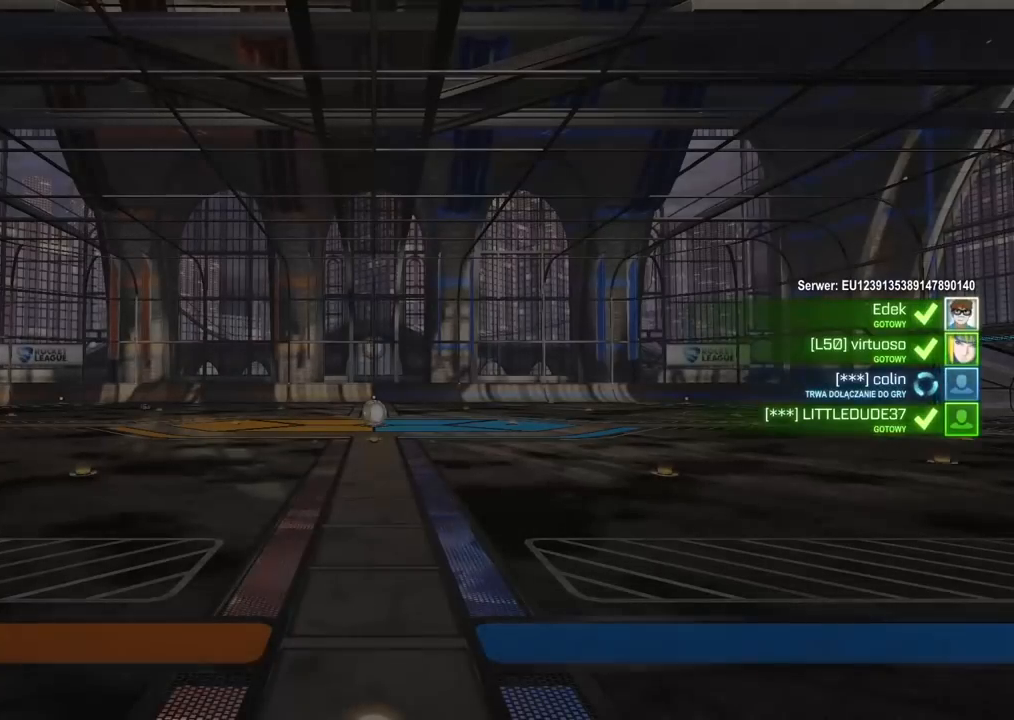
{"buttons": [], "left_stick": "center", "right_stick": "center", "events": []}
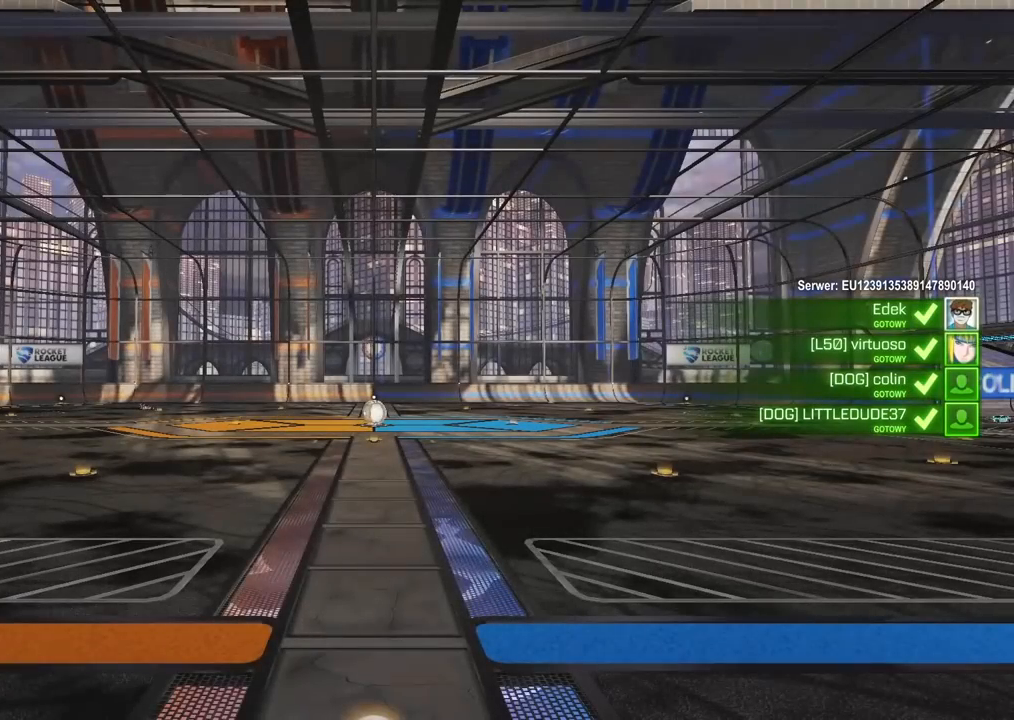
{"buttons": [], "left_stick": "center", "right_stick": "center", "events": []}
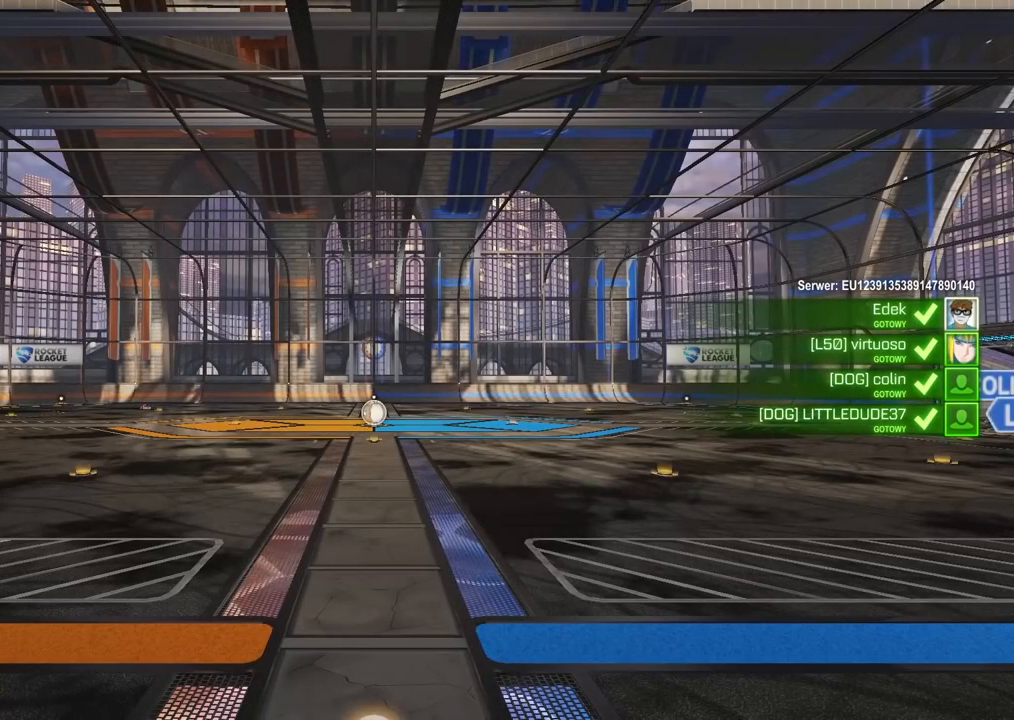
{"buttons": [], "left_stick": "center", "right_stick": "center", "events": []}
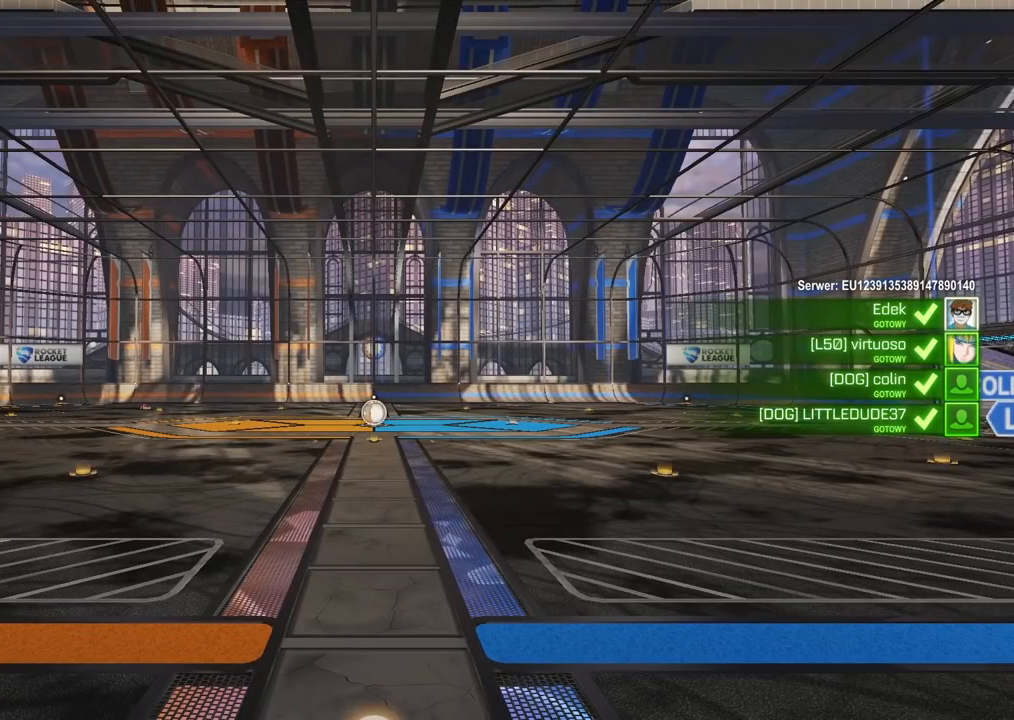
{"buttons": [], "left_stick": "center", "right_stick": "center", "events": []}
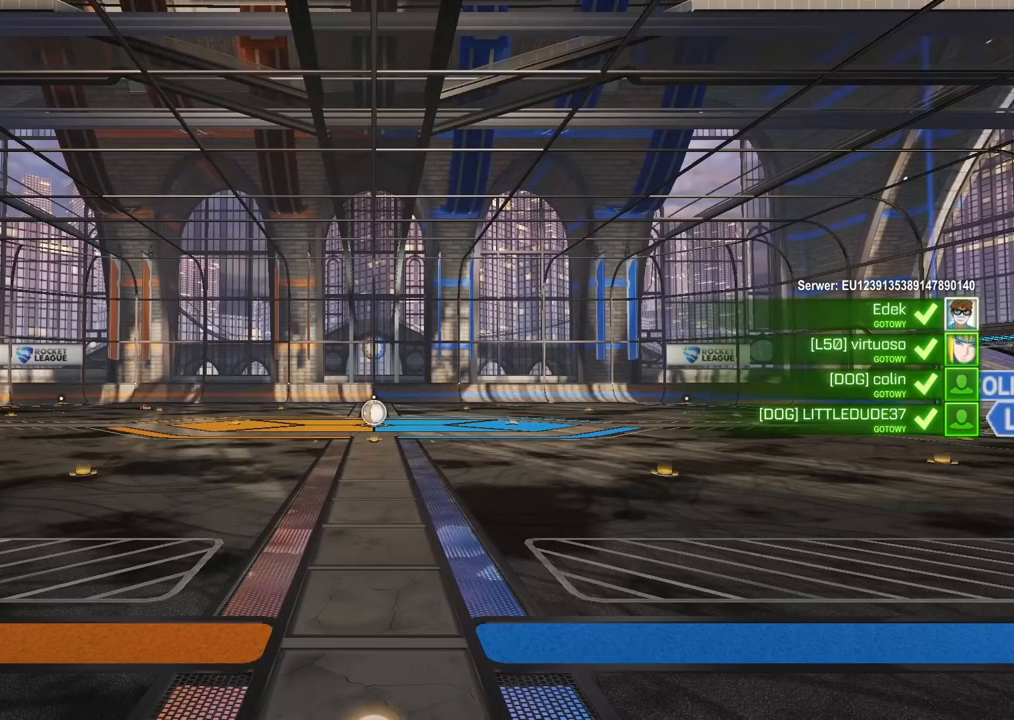
{"buttons": ["SELECT"], "left_stick": "center", "right_stick": "center", "events": [[50, "SELECT", "down"]]}
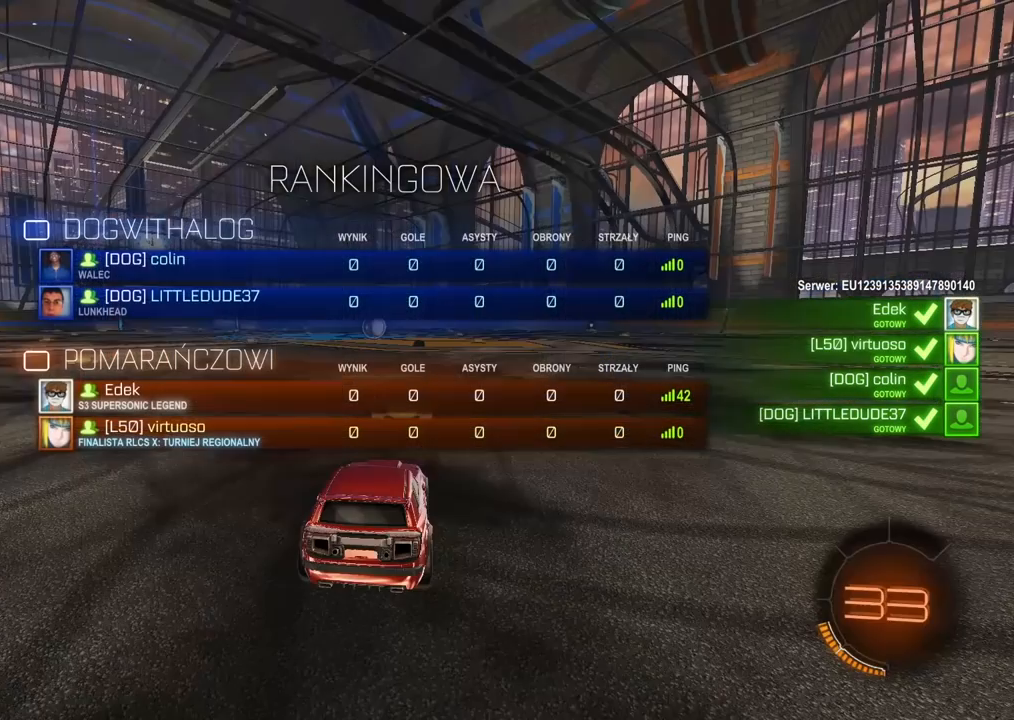
{"buttons": ["SELECT"], "left_stick": "center", "right_stick": "center", "events": []}
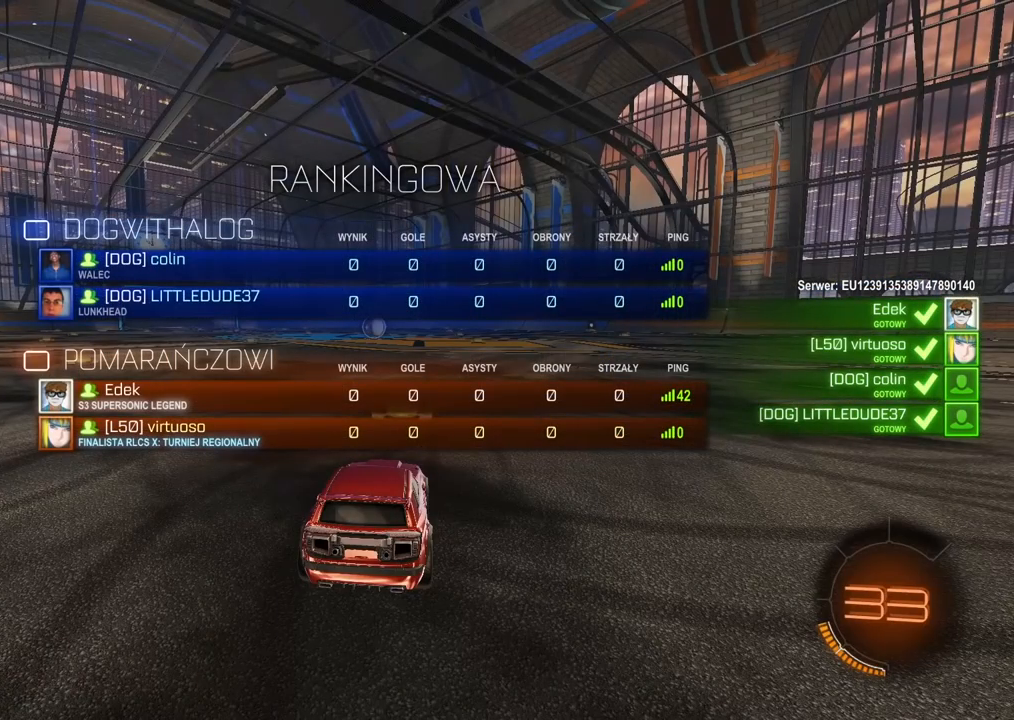
{"buttons": ["SELECT"], "left_stick": "center", "right_stick": "center", "events": []}
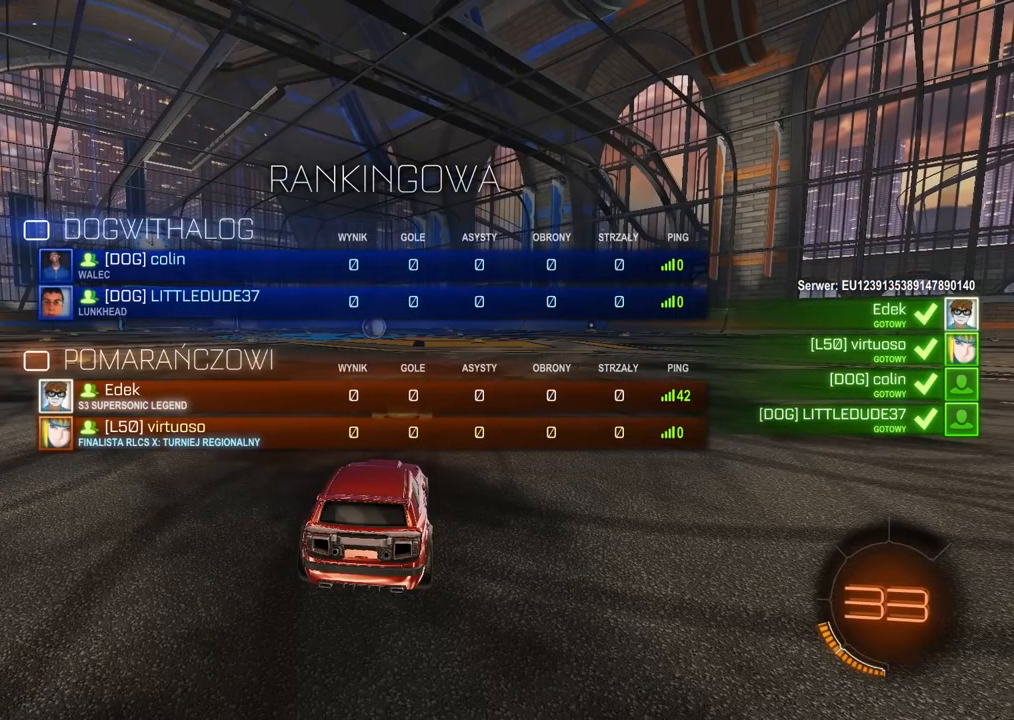
{"buttons": ["R2", "SELECT"], "left_stick": "center", "right_stick": "left", "events": [[317, "right_stick", "down-right"], [350, "R2", "down"], [450, "right_stick", "left"]]}
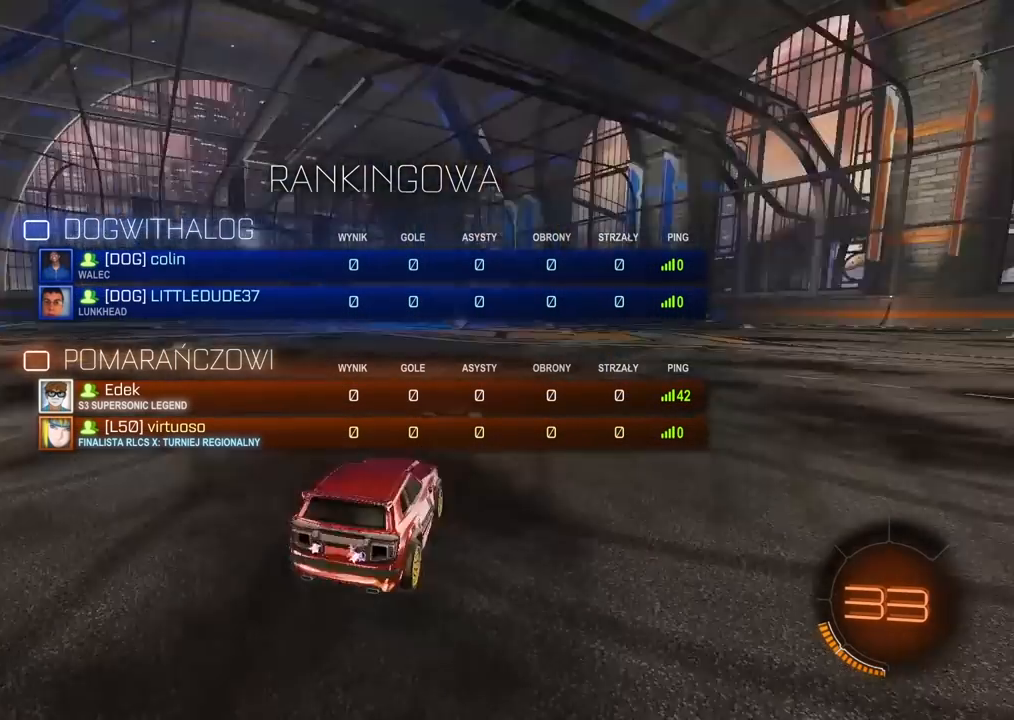
{"buttons": ["TRIANGLE", "R2"], "left_stick": "center", "right_stick": "center", "events": [[50, "right_stick", "center"], [100, "SELECT", "up"], [317, "TRIANGLE", "down"], [400, "TRIANGLE", "up"], [450, "TRIANGLE", "down"]]}
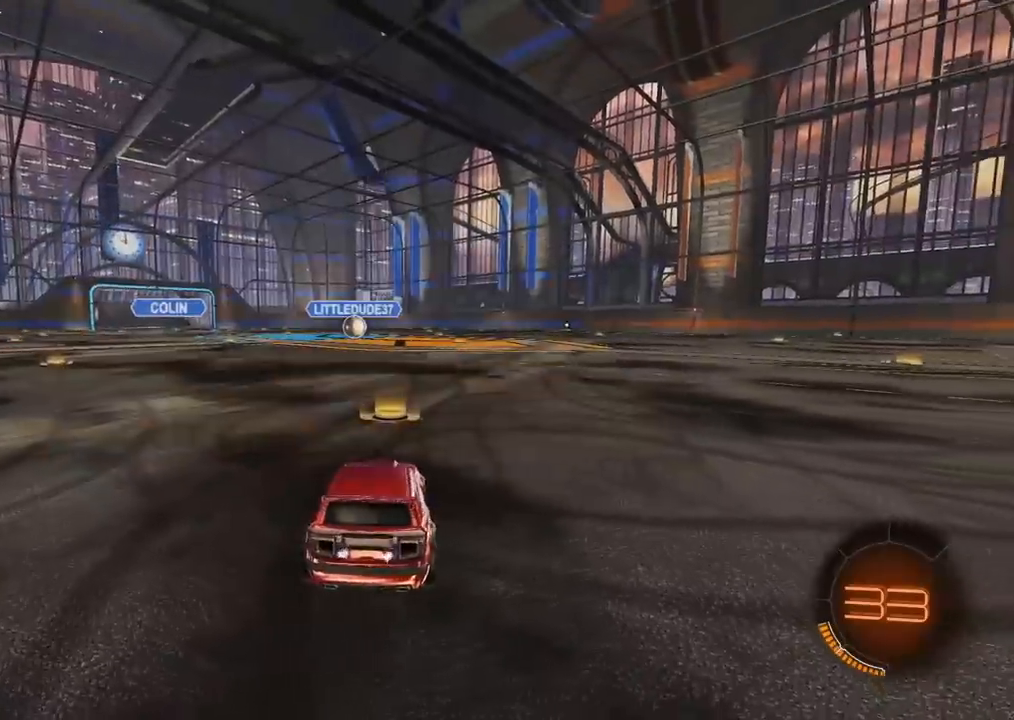
{"buttons": ["R2"], "left_stick": "center", "right_stick": "center", "events": [[50, "TRIANGLE", "up"], [117, "TRIANGLE", "down"], [183, "TRIANGLE", "up"], [250, "TRIANGLE", "down"], [283, "TRIANGLE", "up"]]}
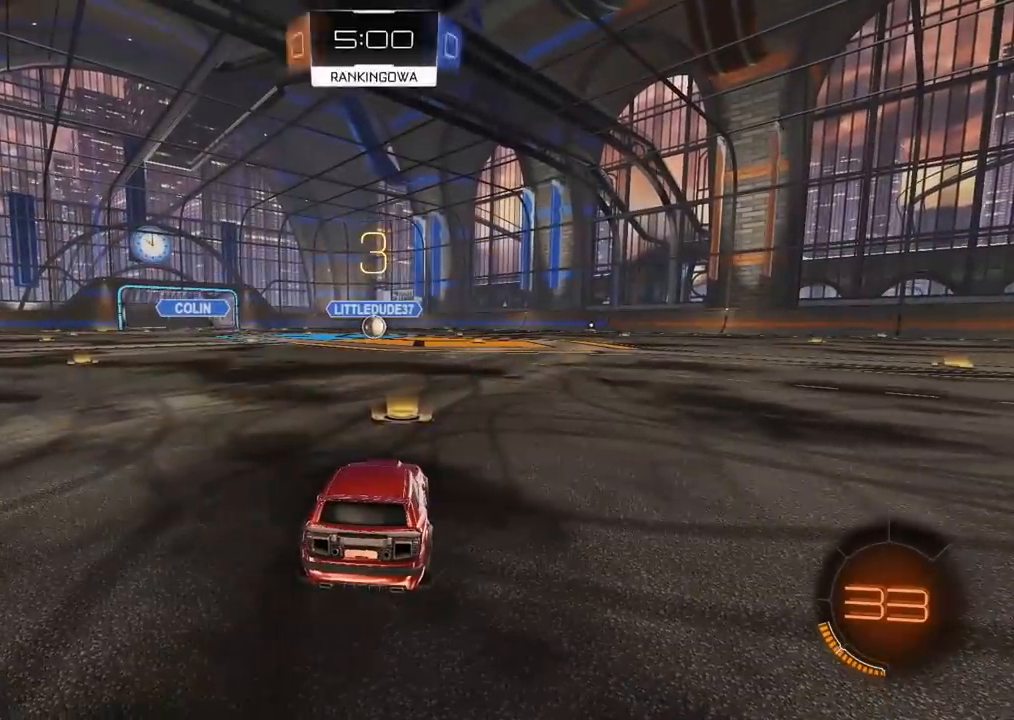
{"buttons": ["R2"], "left_stick": "center", "right_stick": "center", "events": [[150, "DPAD_UP", "down"], [217, "DPAD_UP", "up"], [350, "DPAD_LEFT", "down"], [450, "DPAD_LEFT", "up"]]}